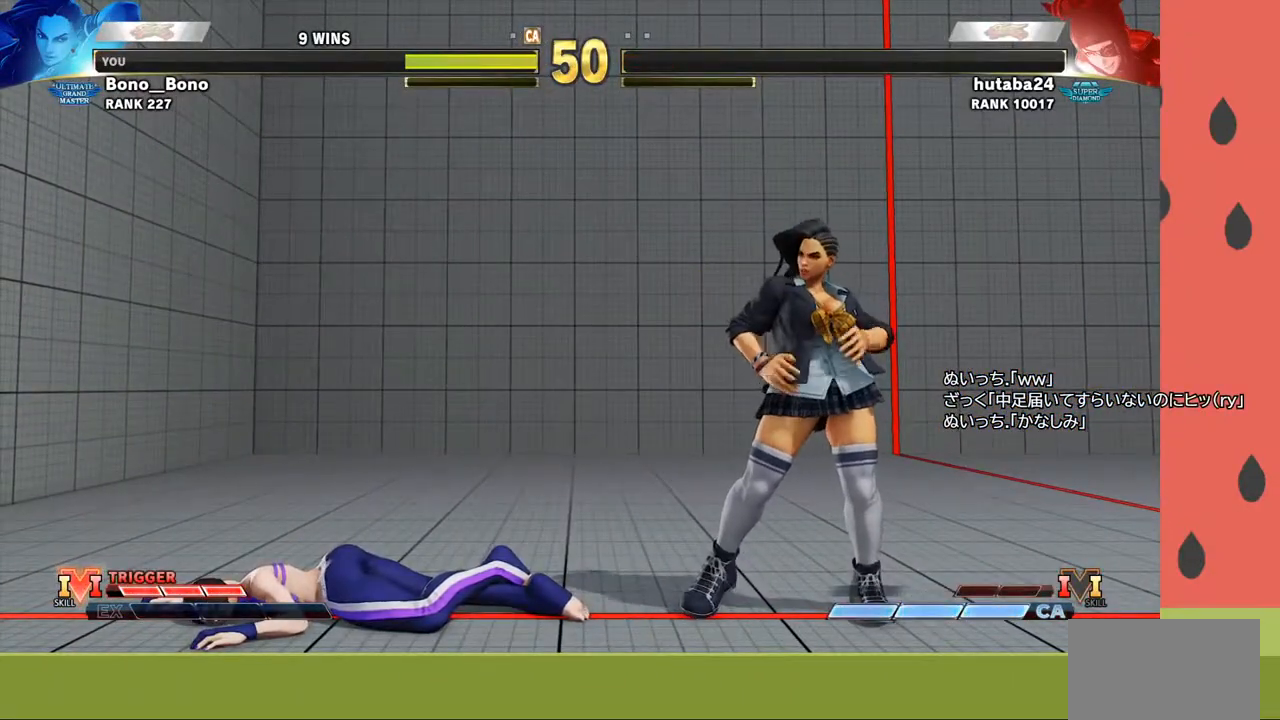
Gameplay with a controller (arcade stick); each line is a JSON object with the inputs held at the frame after it. "events" lists button and stick changes between this image and that frame as [ms after this image, input, new state], when the widget could be followed in between. Not read: L3 R3.
{"buttons": [], "left_stick": "center", "events": [[367, "START", "down"], [483, "START", "up"]]}
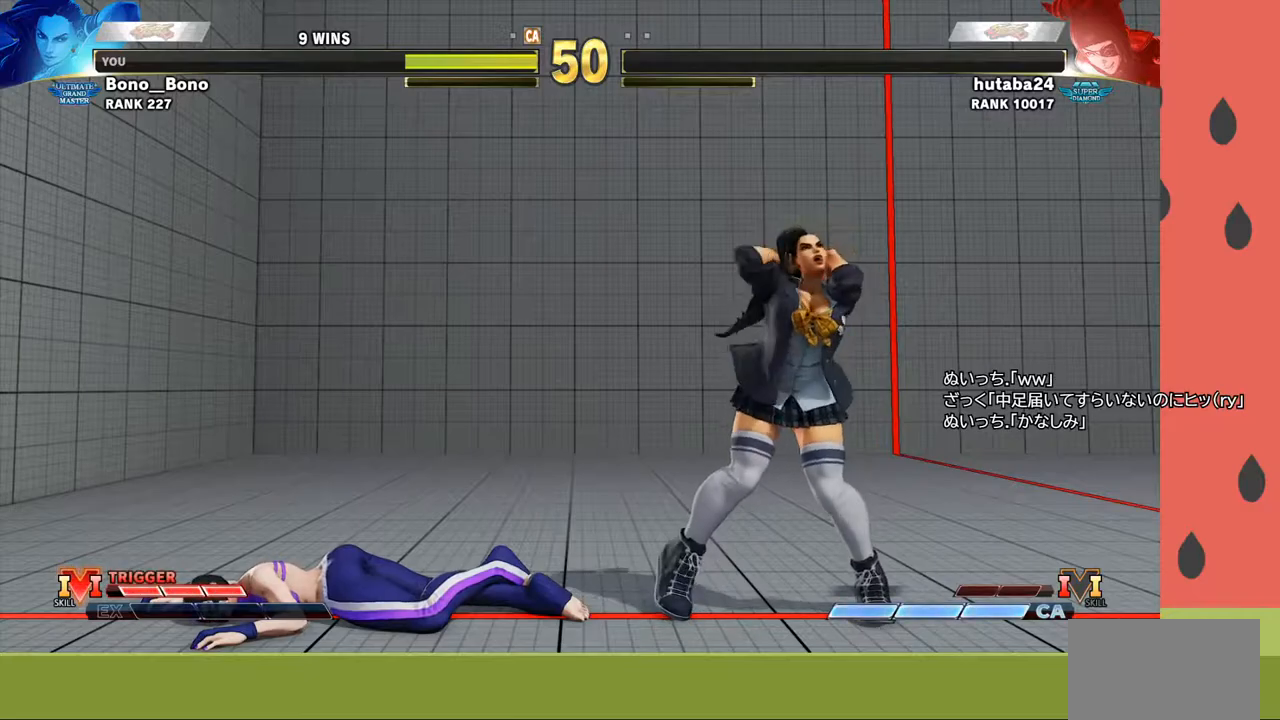
{"buttons": [], "left_stick": "center", "events": []}
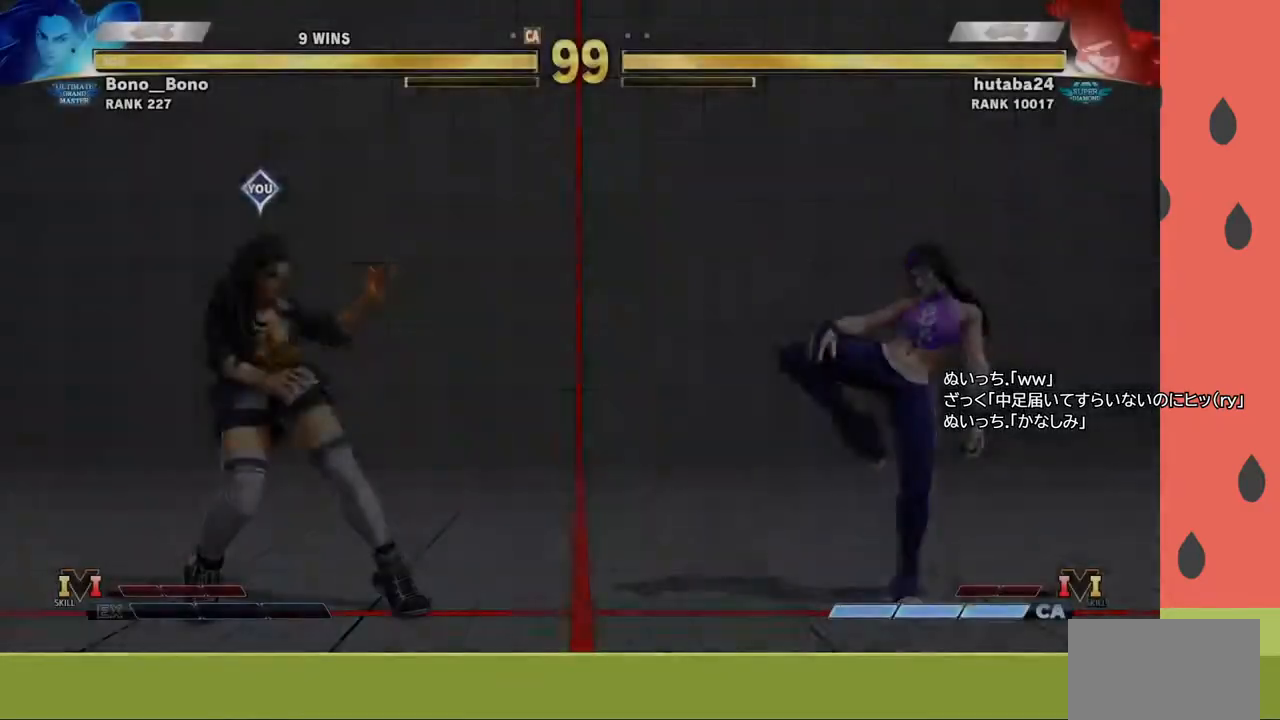
{"buttons": [], "left_stick": "center", "events": []}
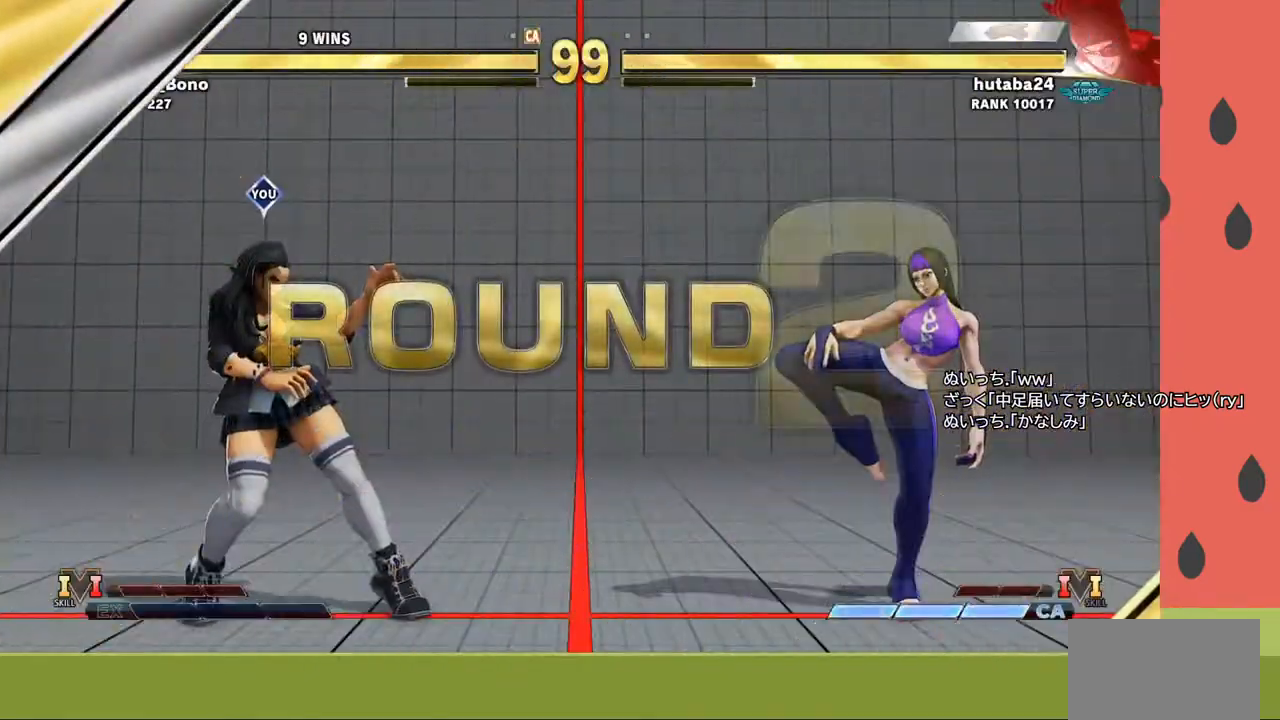
{"buttons": [], "left_stick": "center", "events": []}
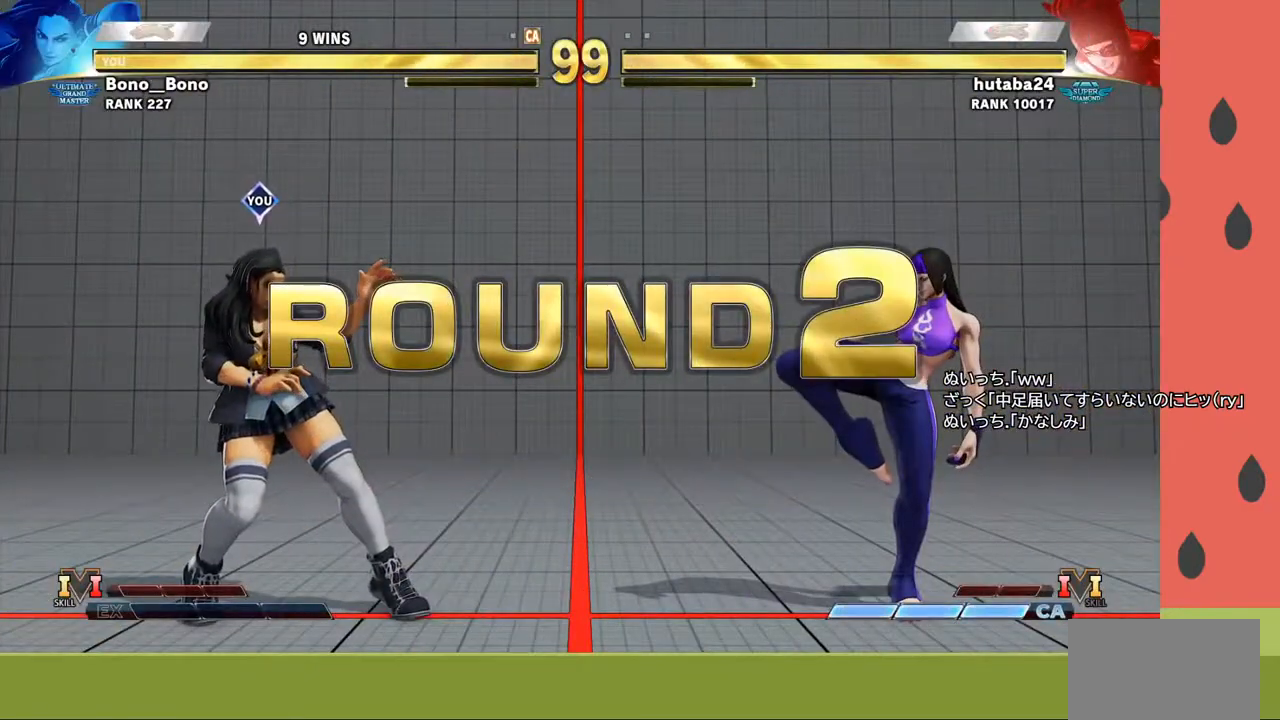
{"buttons": [], "left_stick": "center", "events": []}
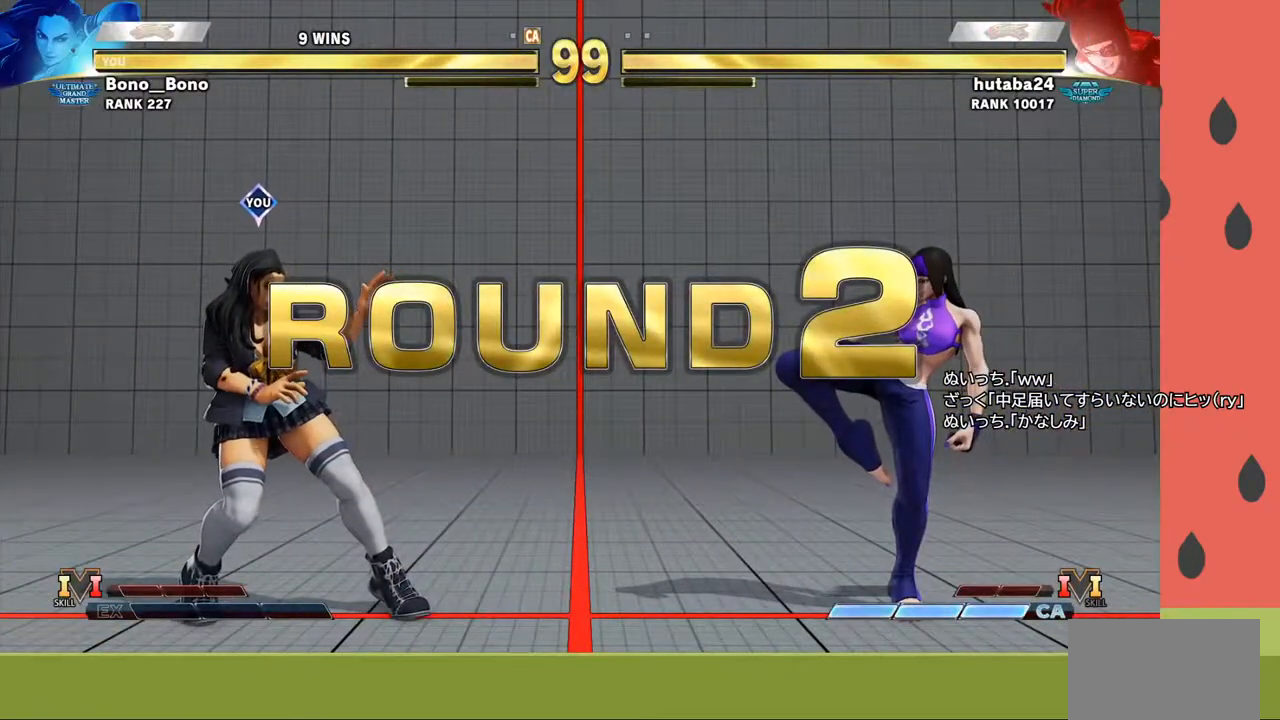
{"buttons": [], "left_stick": "center", "events": []}
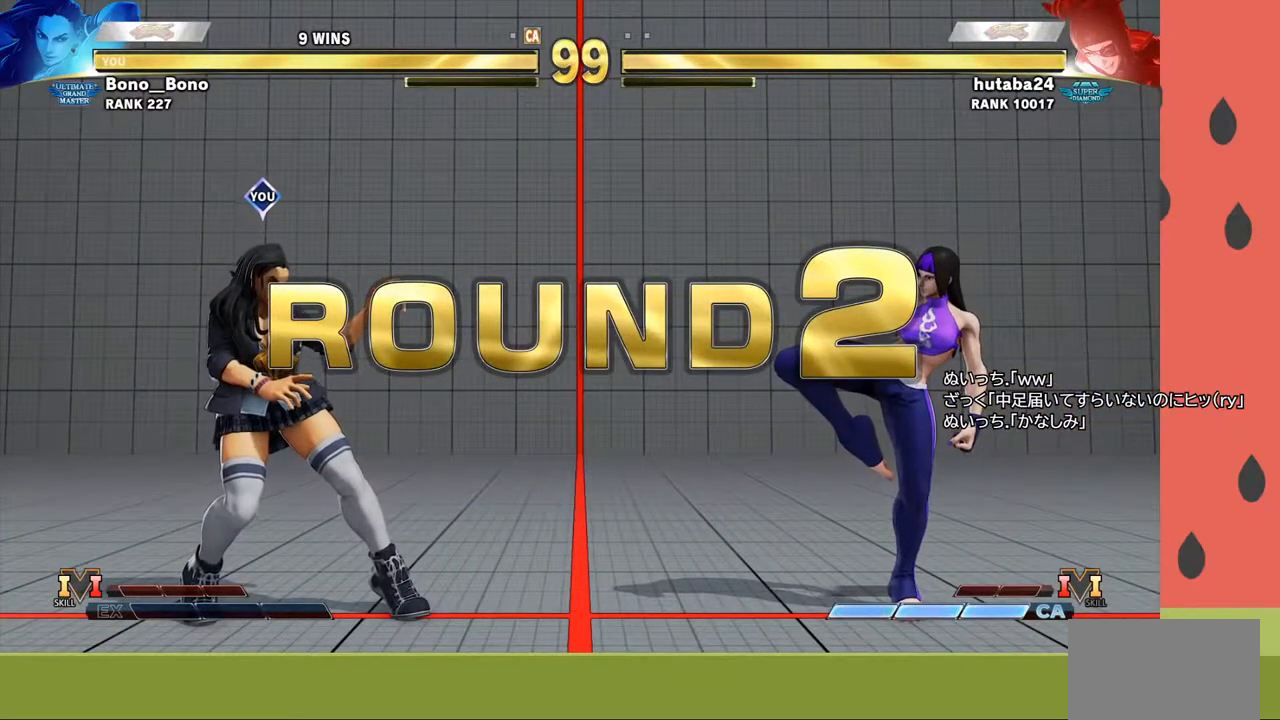
{"buttons": [], "left_stick": "center", "events": []}
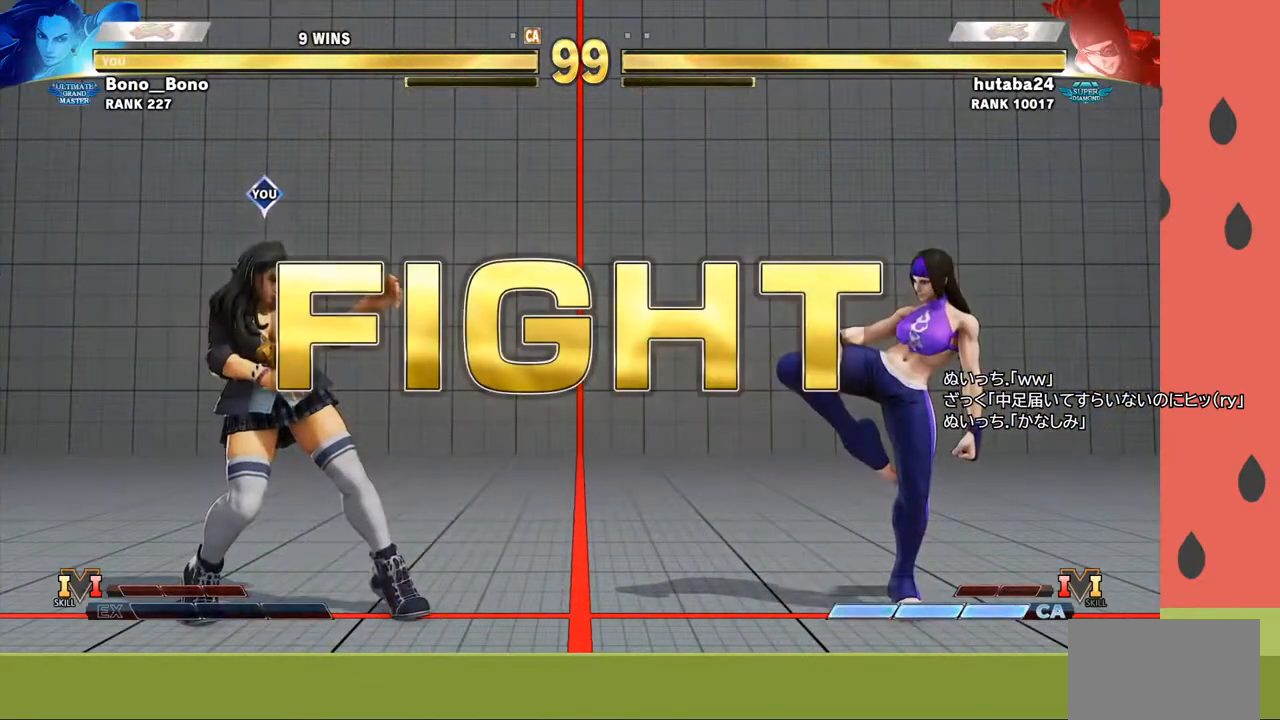
{"buttons": [], "left_stick": "left", "events": [[417, "left_stick", "left"]]}
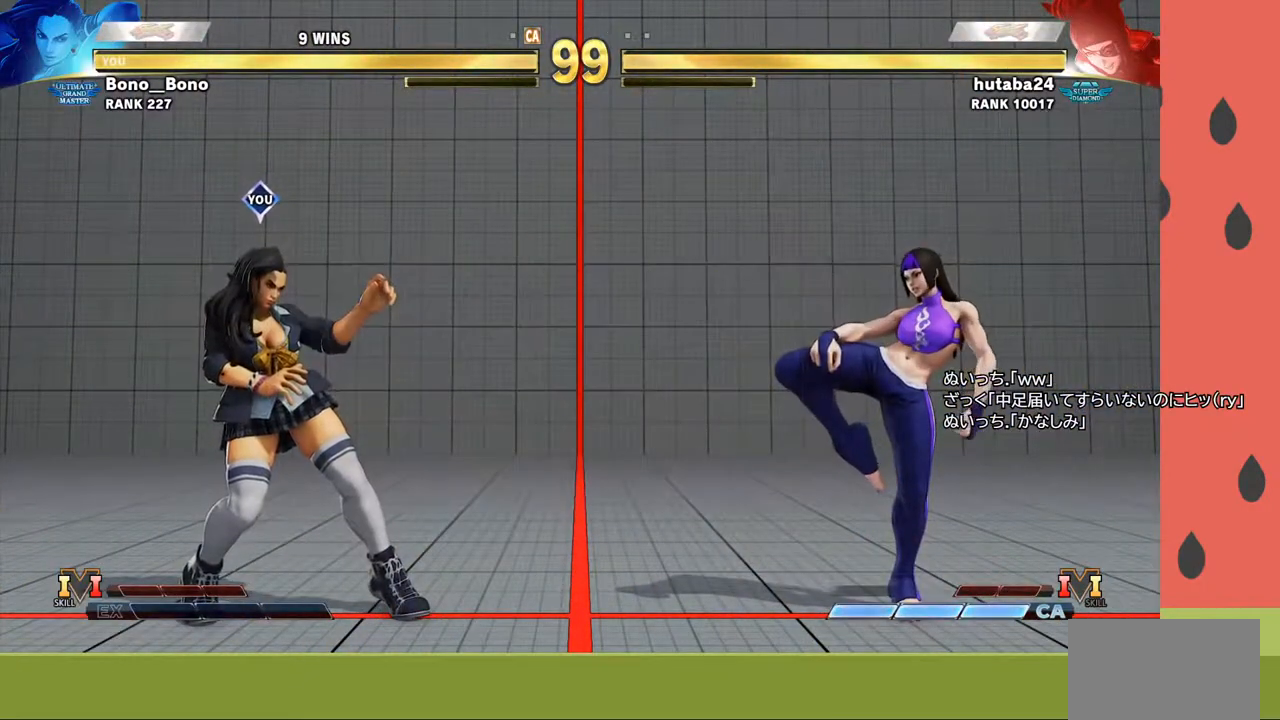
{"buttons": [], "left_stick": "center", "events": [[83, "left_stick", "center"], [167, "left_stick", "right"], [217, "left_stick", "center"], [283, "left_stick", "right"], [383, "left_stick", "center"], [433, "left_stick", "right"], [500, "left_stick", "center"]]}
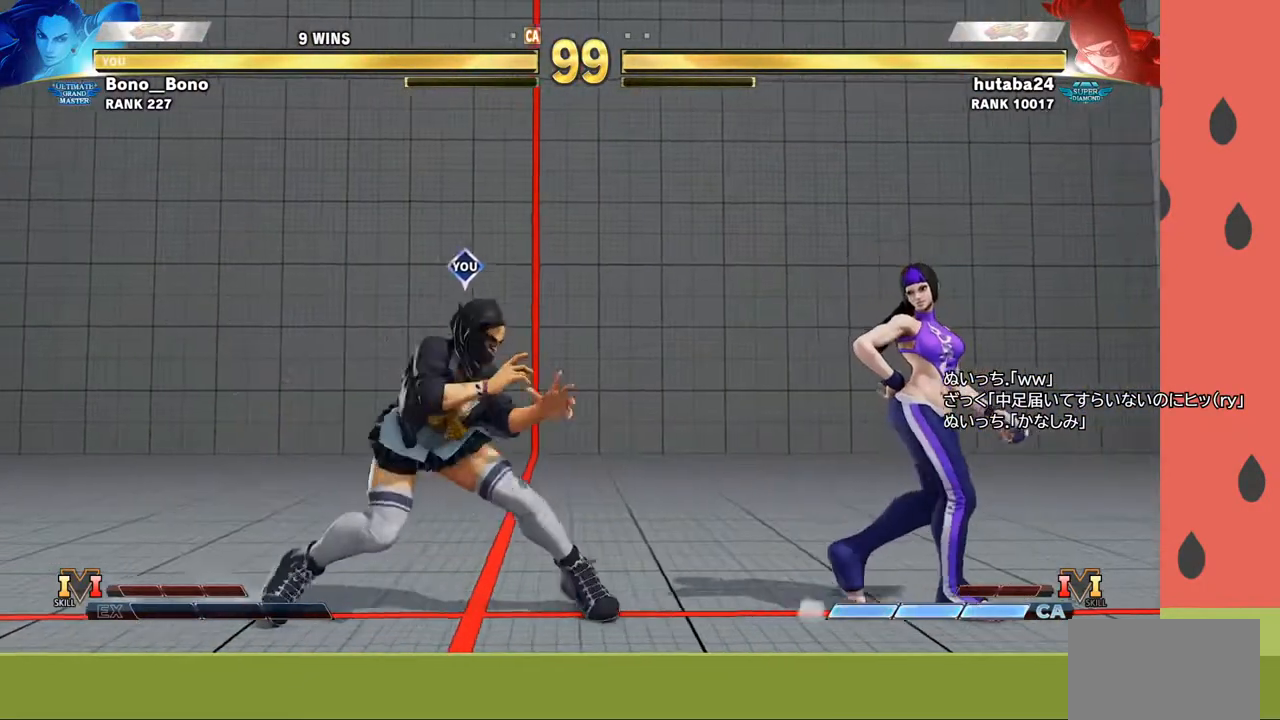
{"buttons": [], "left_stick": "down-left", "events": [[67, "left_stick", "right"], [300, "left_stick", "down-left"], [333, "CROSS", "down"], [450, "CROSS", "up"]]}
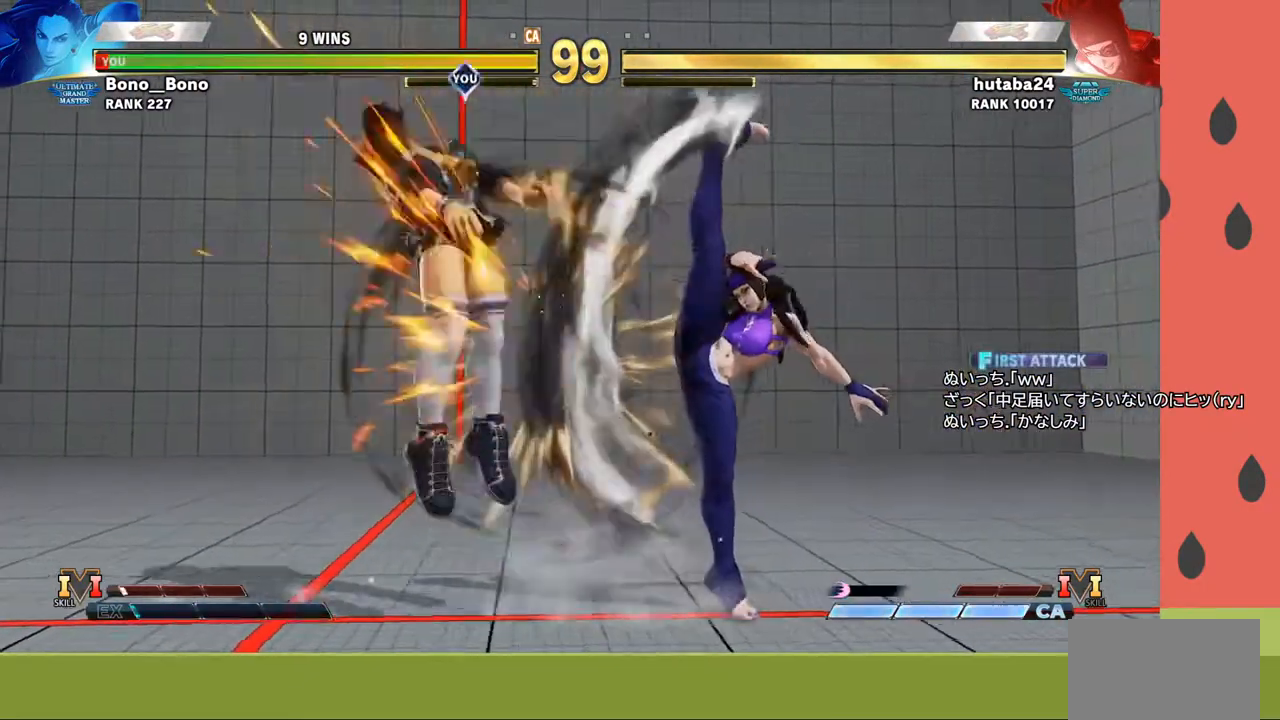
{"buttons": [], "left_stick": "left", "events": [[167, "left_stick", "center"], [333, "left_stick", "down"], [433, "left_stick", "left"]]}
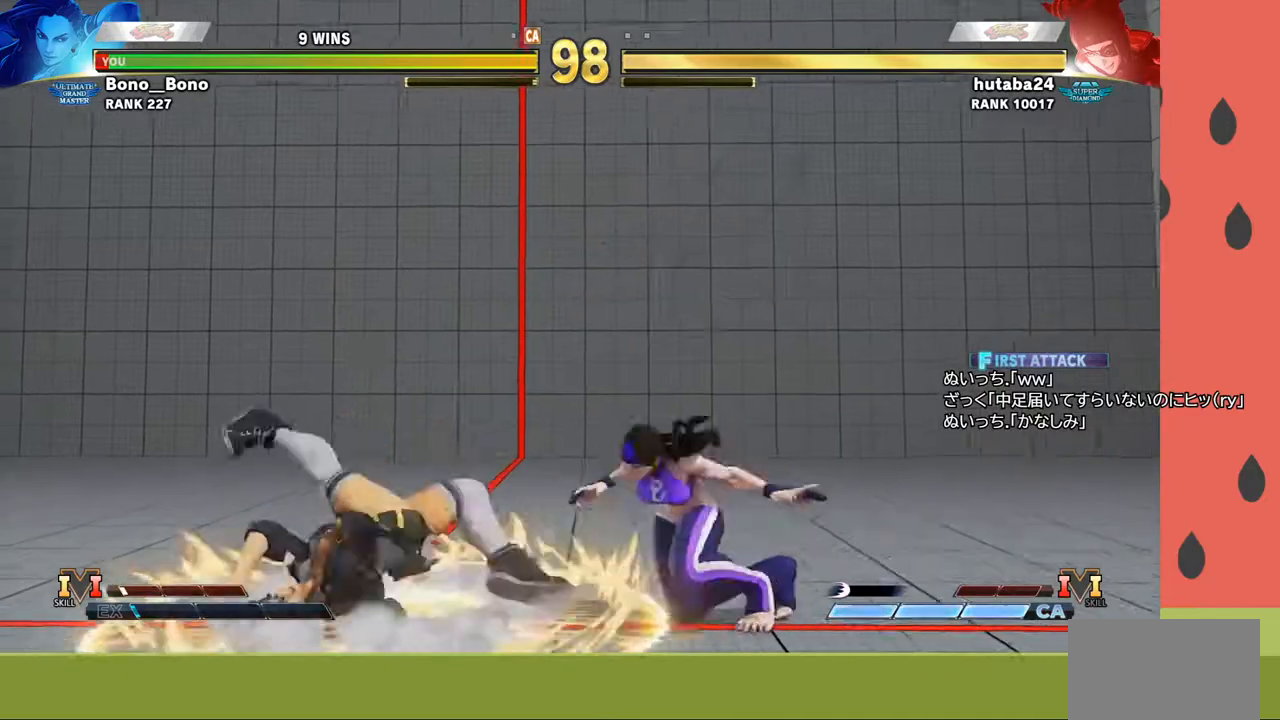
{"buttons": [], "left_stick": "left", "events": []}
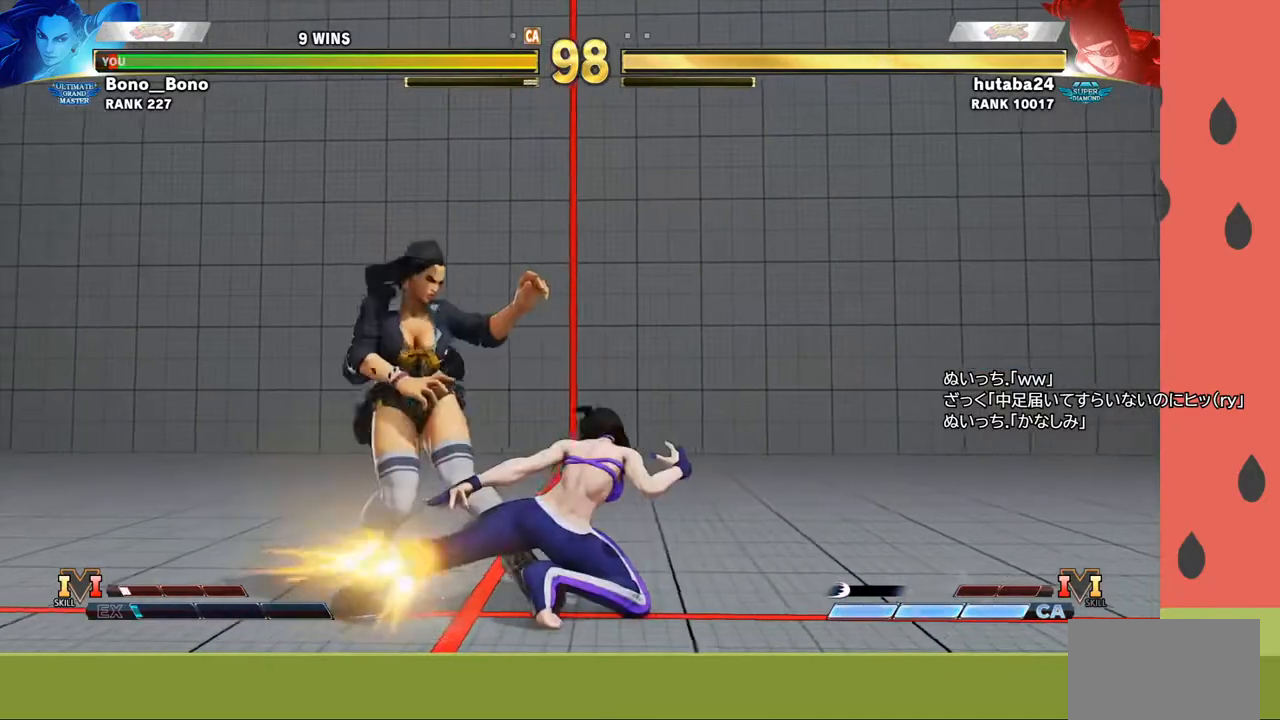
{"buttons": [], "left_stick": "down-left", "events": [[267, "left_stick", "down-left"]]}
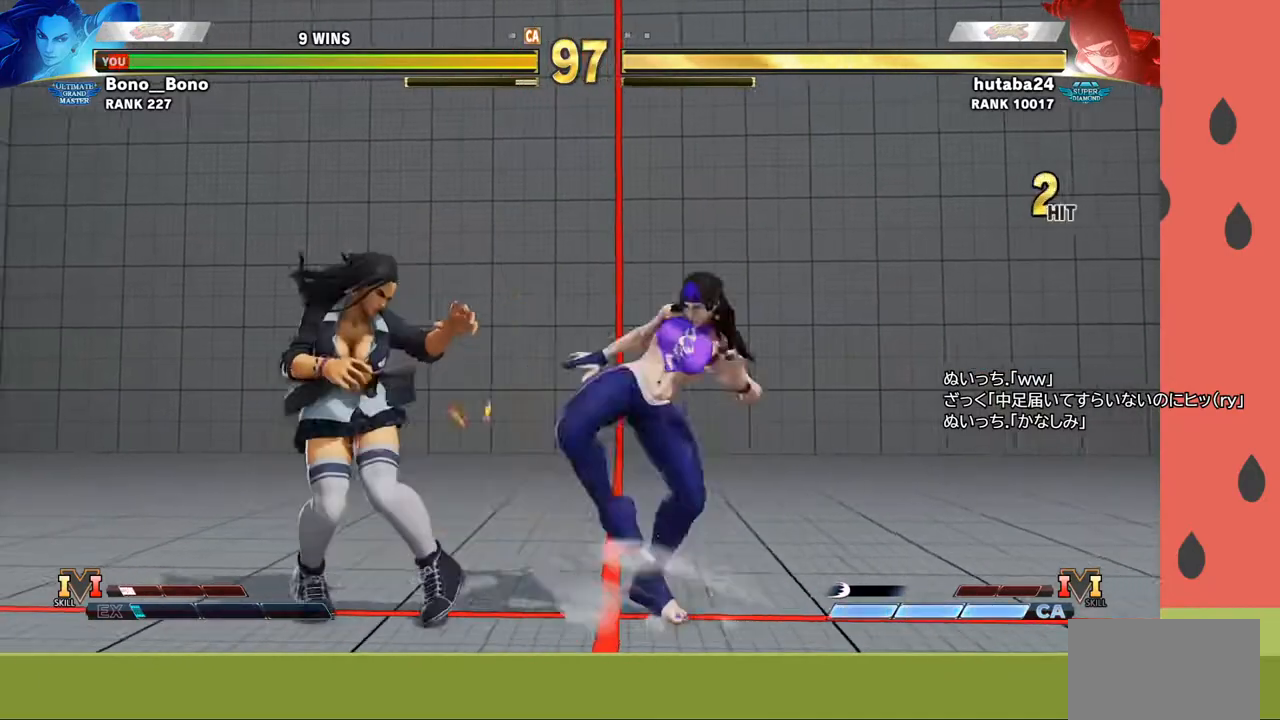
{"buttons": [], "left_stick": "down-left", "events": []}
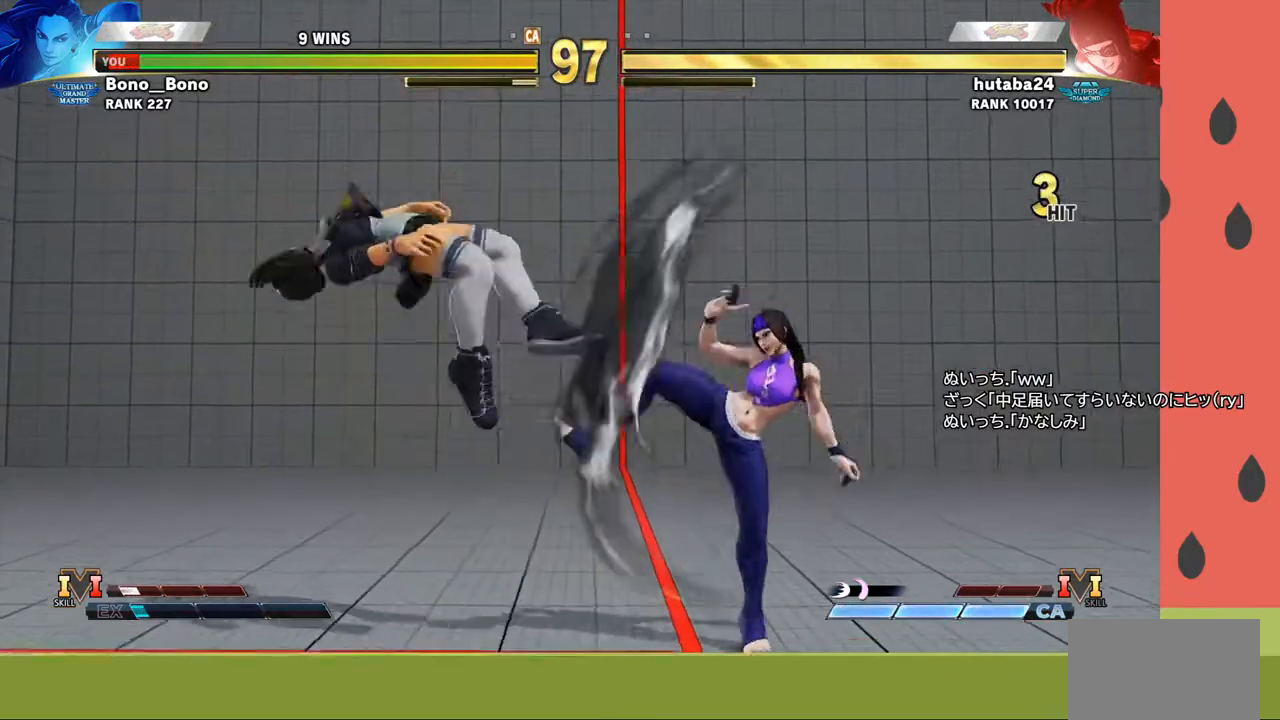
{"buttons": [], "left_stick": "down-left", "events": [[50, "left_stick", "center"], [117, "left_stick", "left"], [317, "left_stick", "down-left"]]}
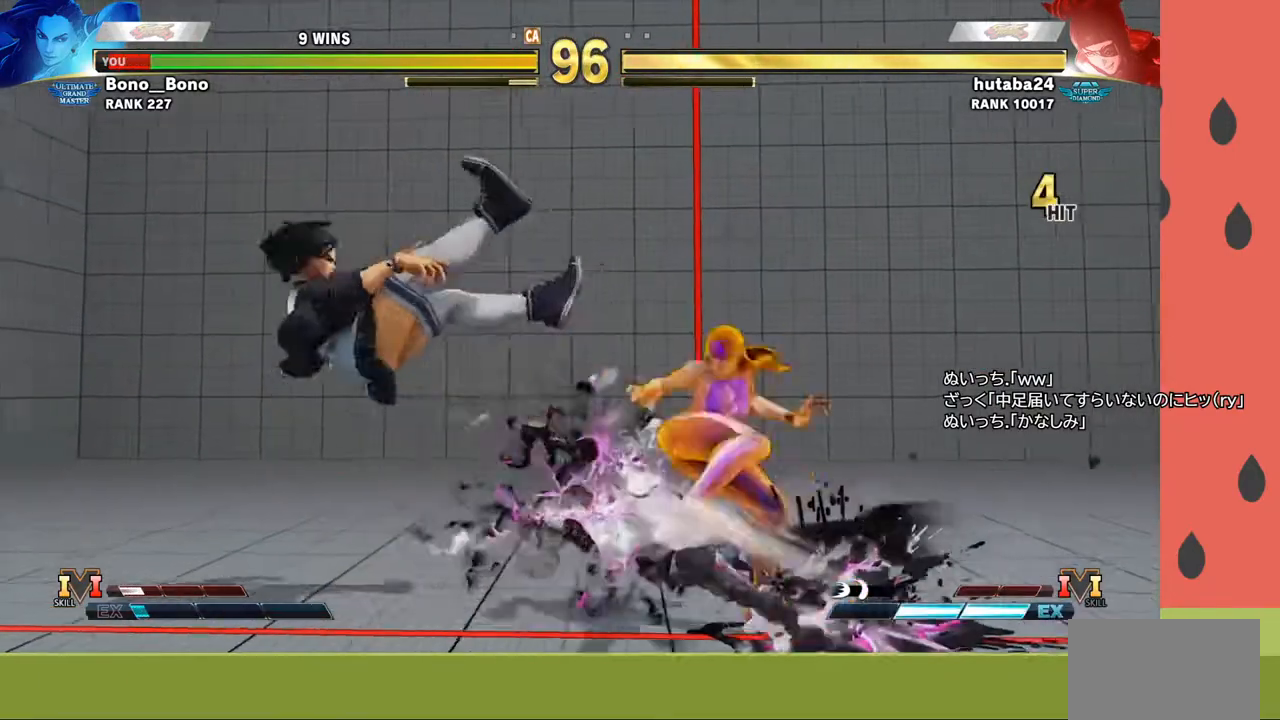
{"buttons": [], "left_stick": "center", "events": [[83, "left_stick", "center"]]}
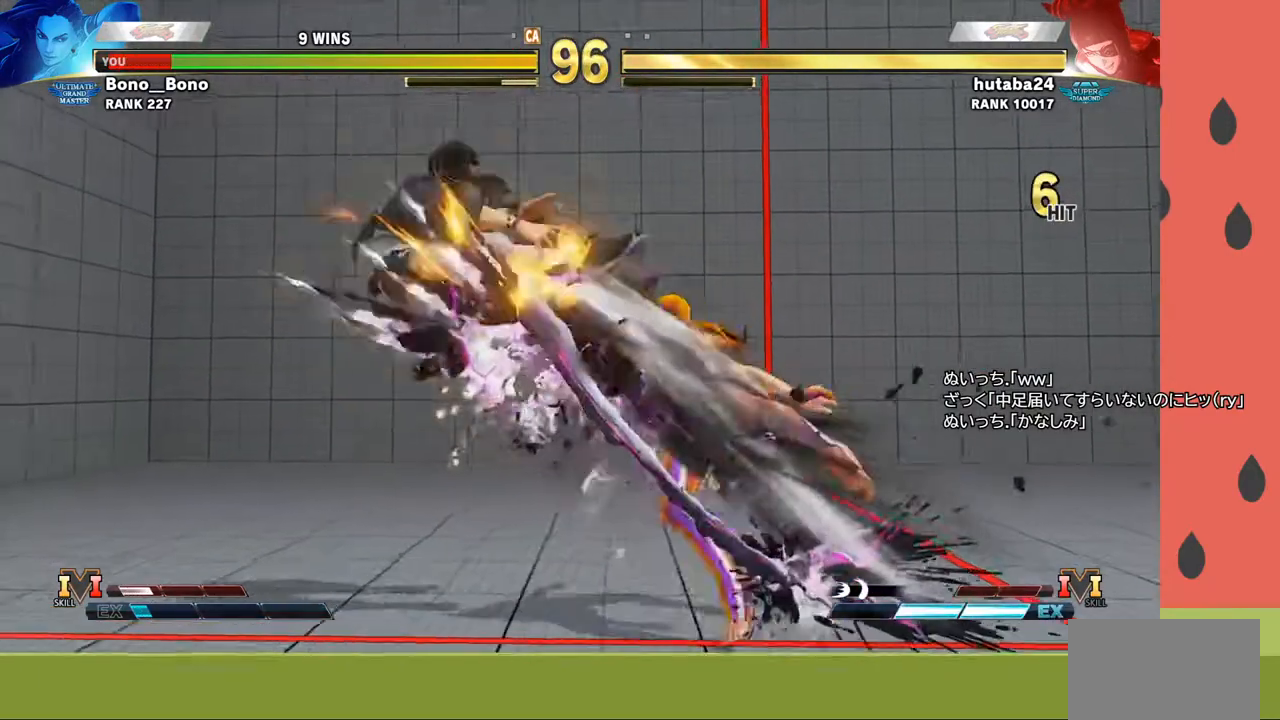
{"buttons": [], "left_stick": "center", "events": []}
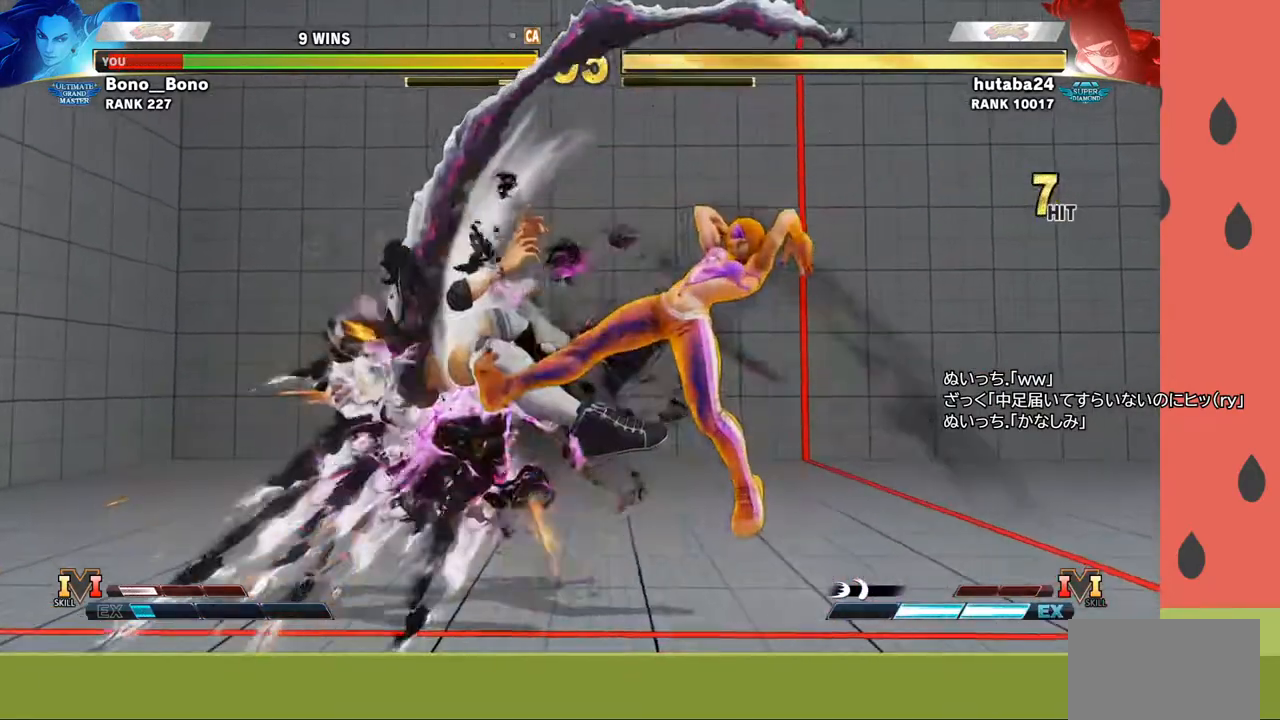
{"buttons": [], "left_stick": "left", "events": [[33, "left_stick", "left"], [133, "left_stick", "center"], [200, "left_stick", "left"], [333, "left_stick", "center"], [417, "left_stick", "left"]]}
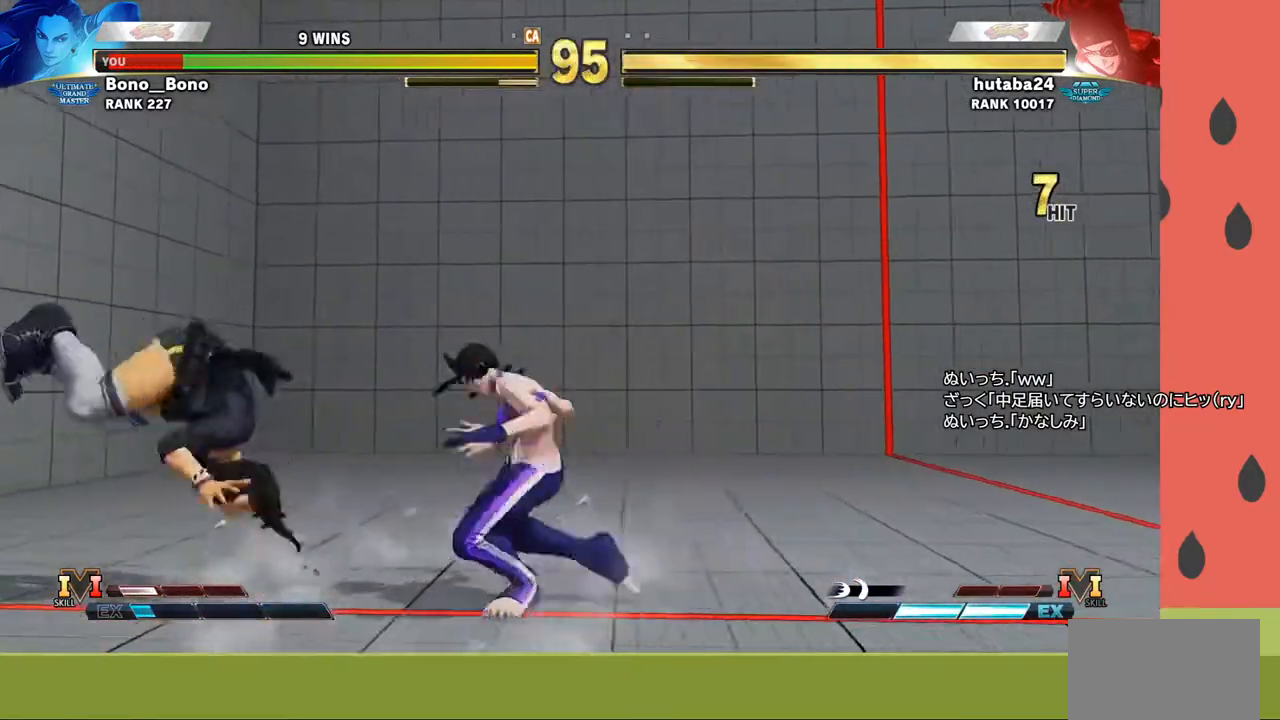
{"buttons": [], "left_stick": "down", "events": [[17, "left_stick", "center"], [83, "left_stick", "left"], [167, "left_stick", "center"], [233, "left_stick", "left"], [450, "left_stick", "down"]]}
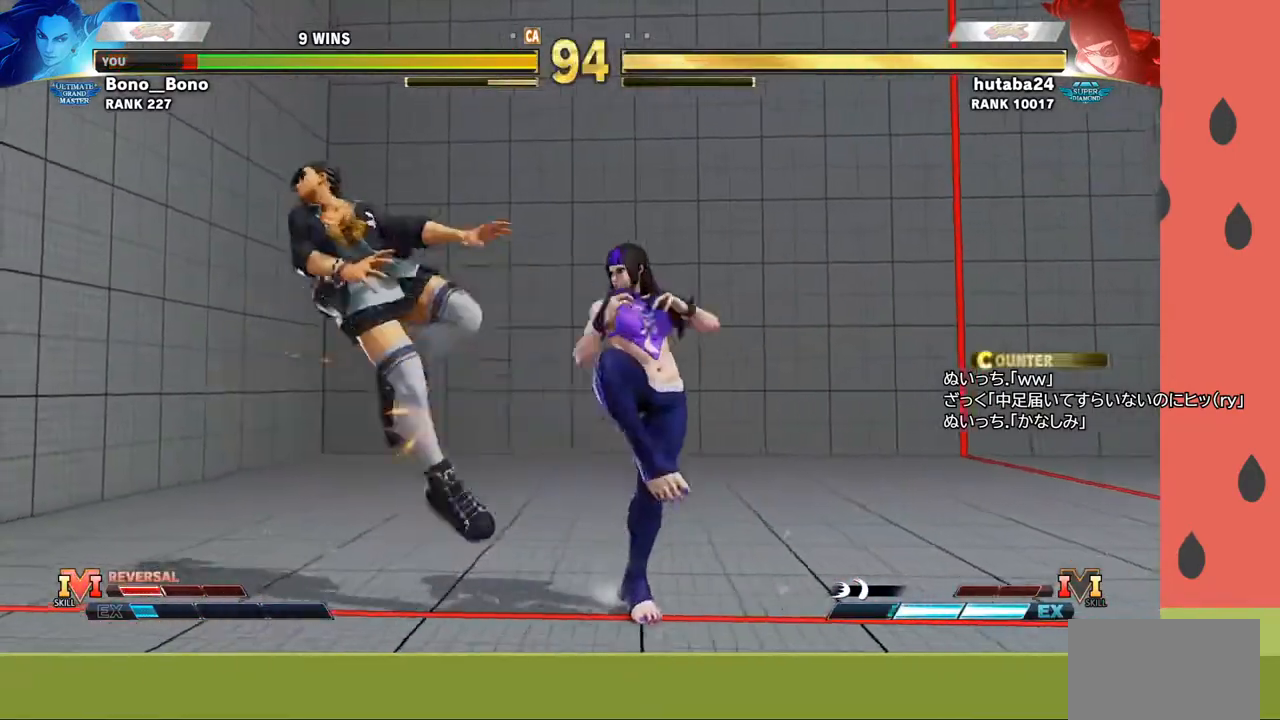
{"buttons": [], "left_stick": "down-left", "events": [[50, "left_stick", "left"], [117, "left_stick", "down-left"]]}
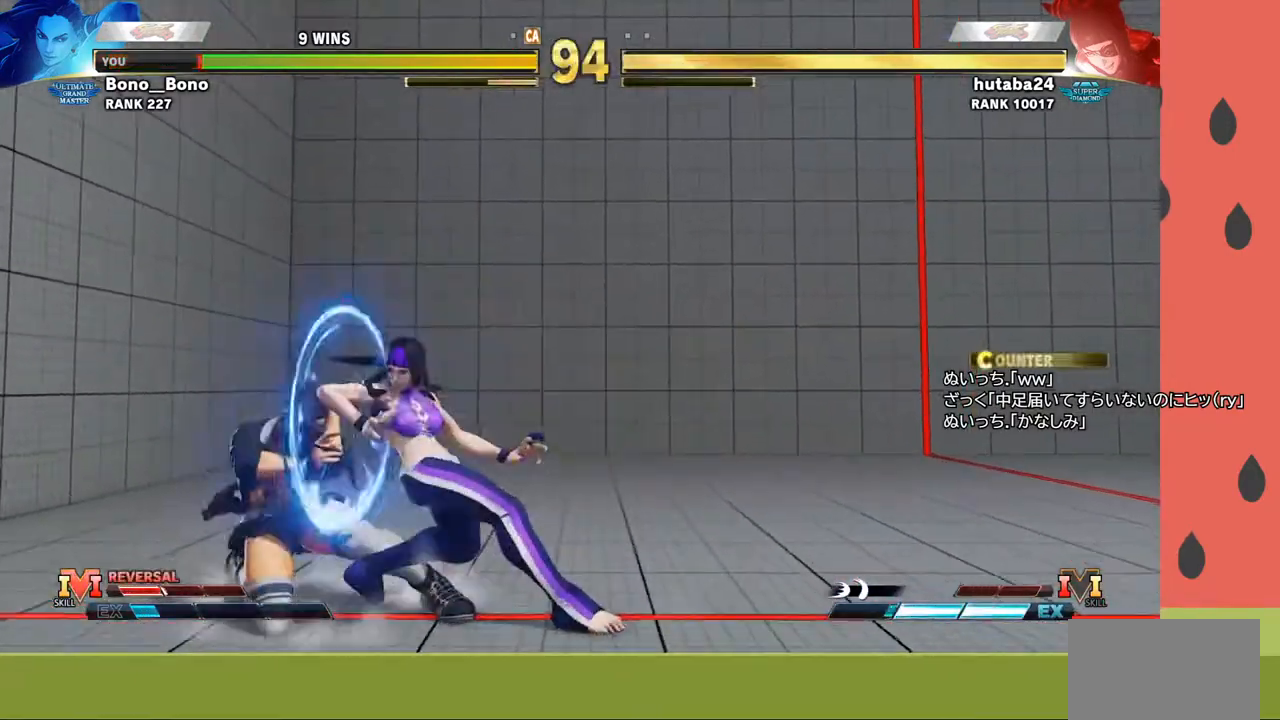
{"buttons": [], "left_stick": "left", "events": [[17, "left_stick", "left"]]}
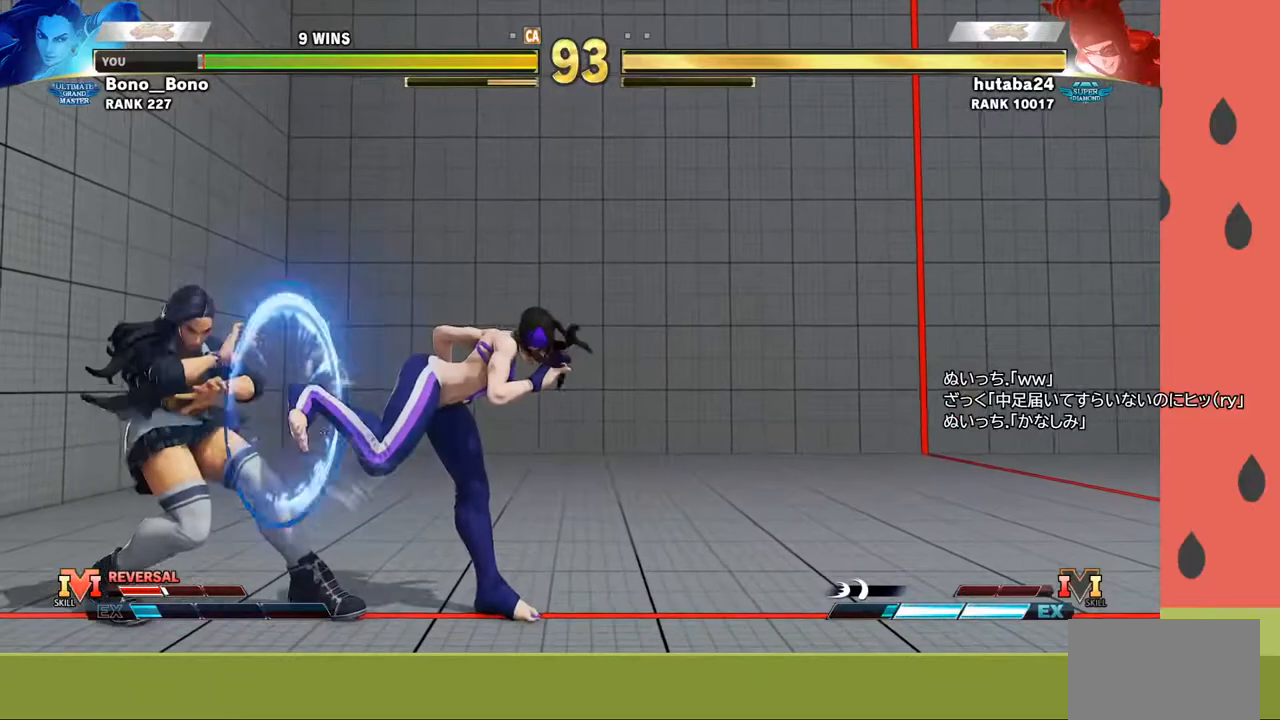
{"buttons": [], "left_stick": "down-left", "events": [[217, "left_stick", "down-left"]]}
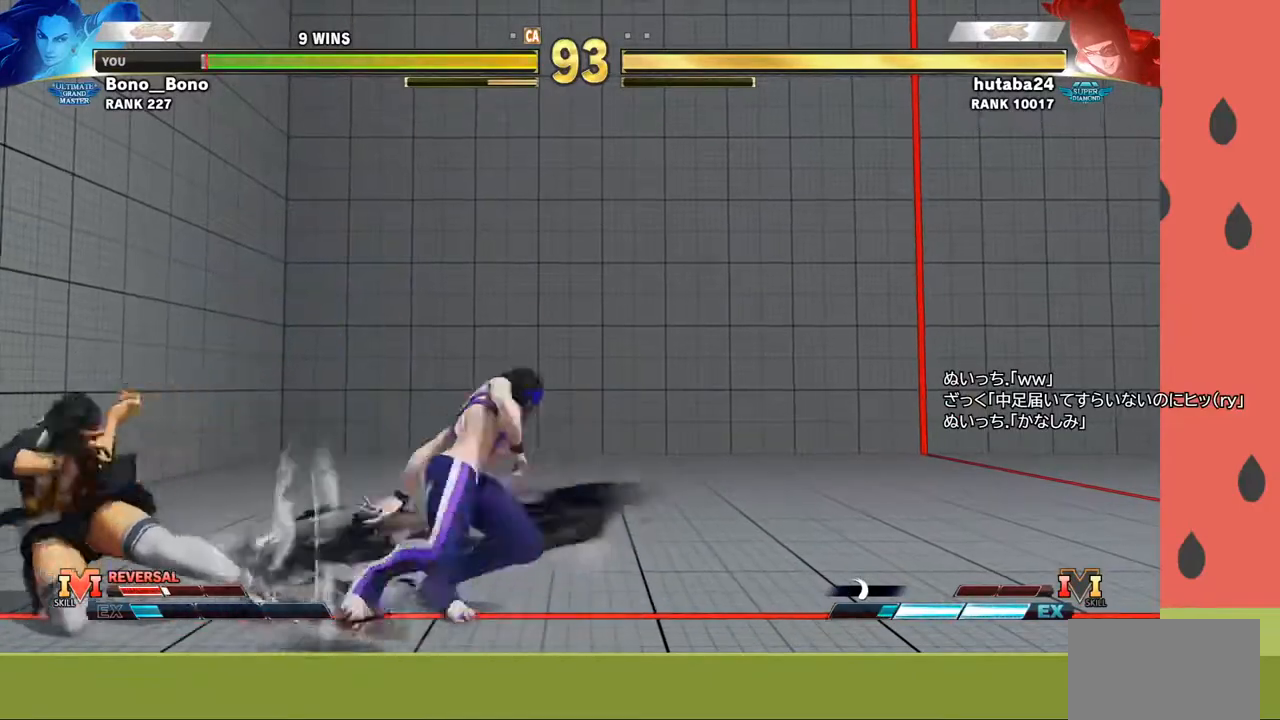
{"buttons": [], "left_stick": "down-right", "events": [[17, "R1", "down"], [67, "R1", "up"], [117, "R1", "down"], [200, "R1", "up"], [283, "left_stick", "down-right"]]}
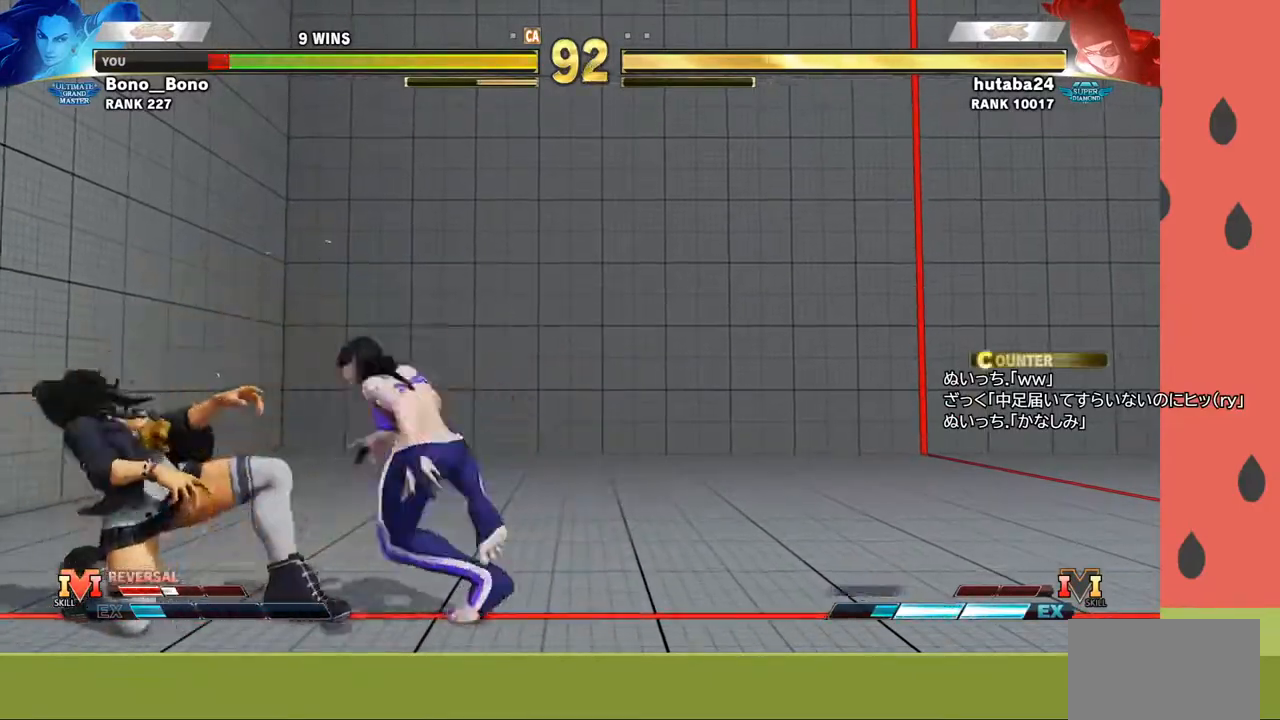
{"buttons": [], "left_stick": "left", "events": [[67, "left_stick", "down-left"], [300, "left_stick", "left"]]}
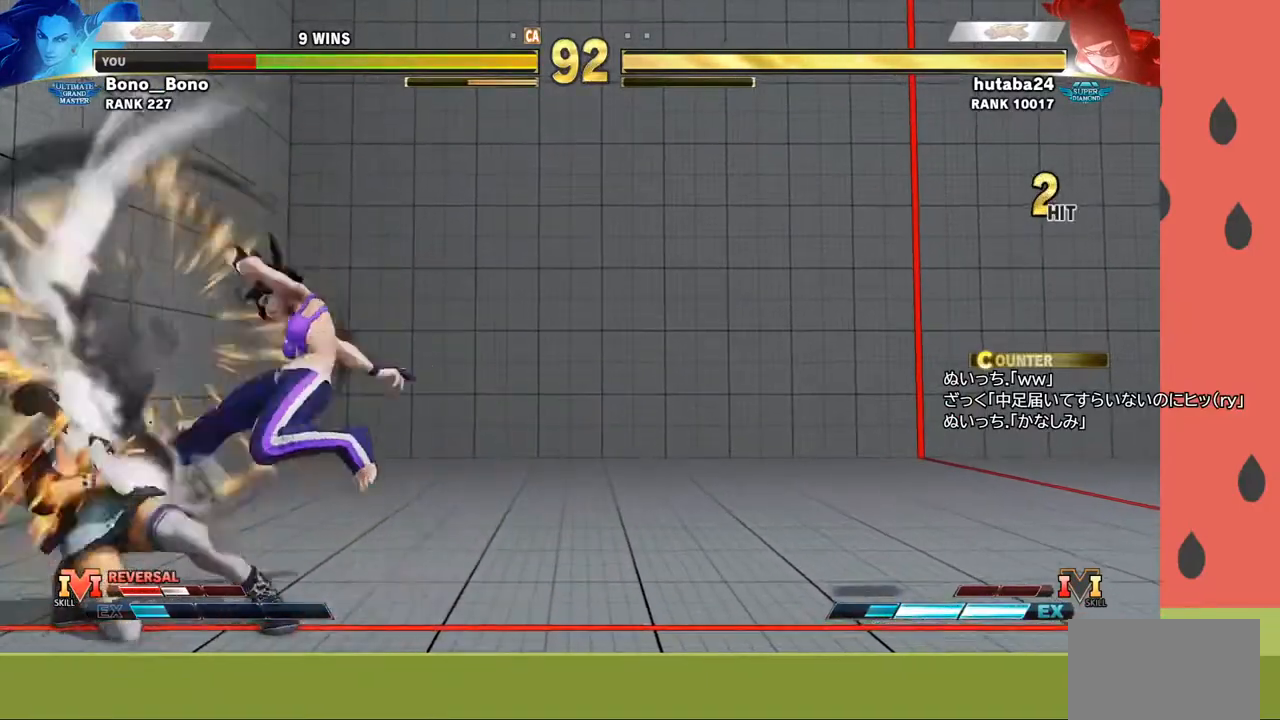
{"buttons": [], "left_stick": "left", "events": []}
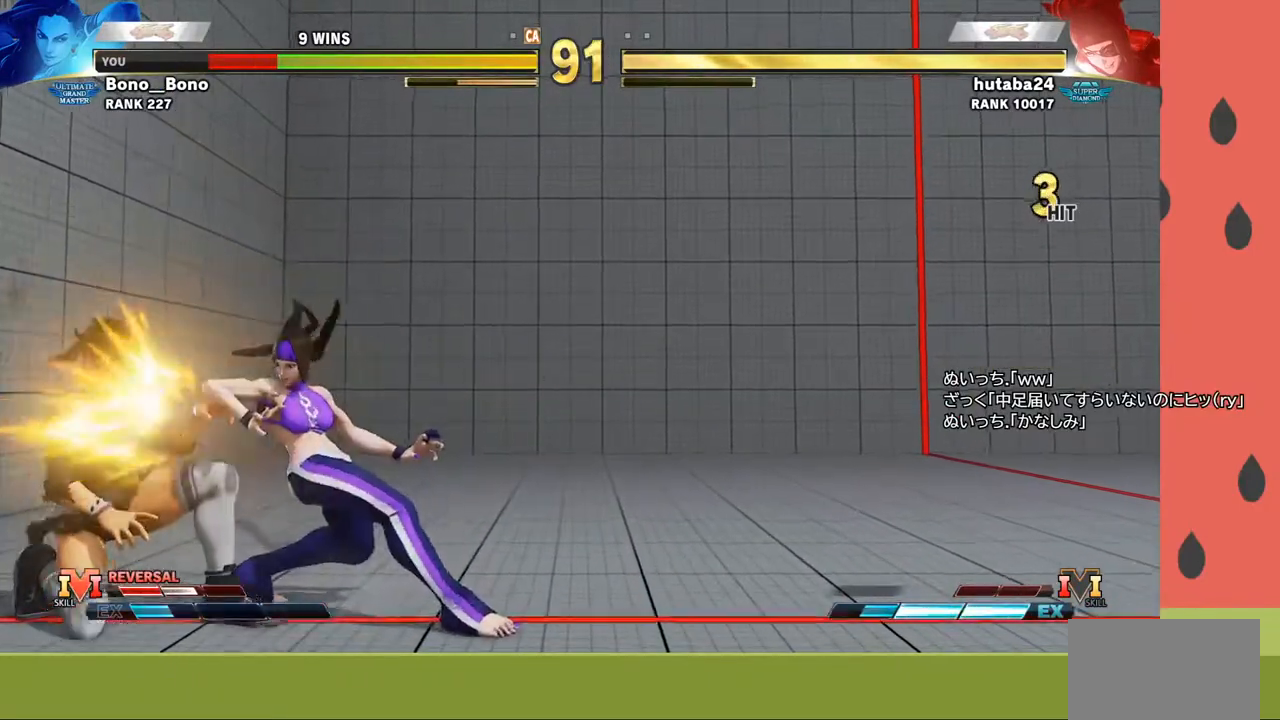
{"buttons": [], "left_stick": "left", "events": []}
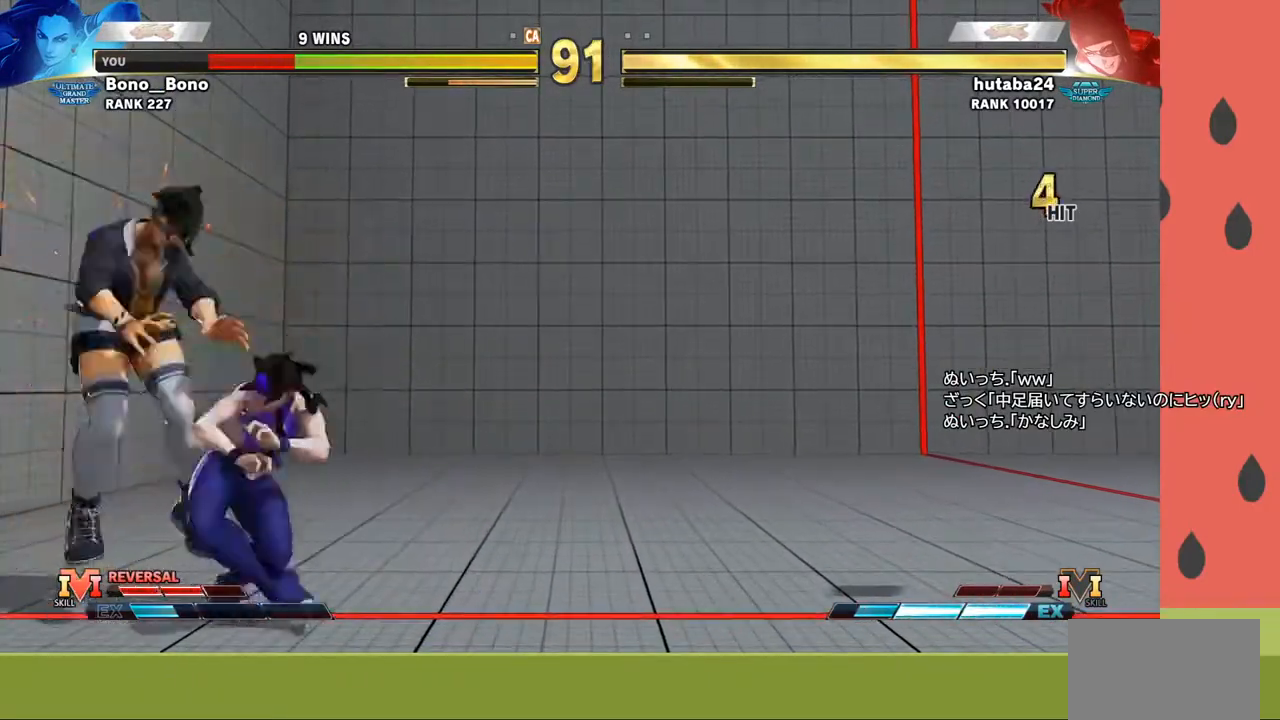
{"buttons": [], "left_stick": "center", "events": [[117, "left_stick", "center"]]}
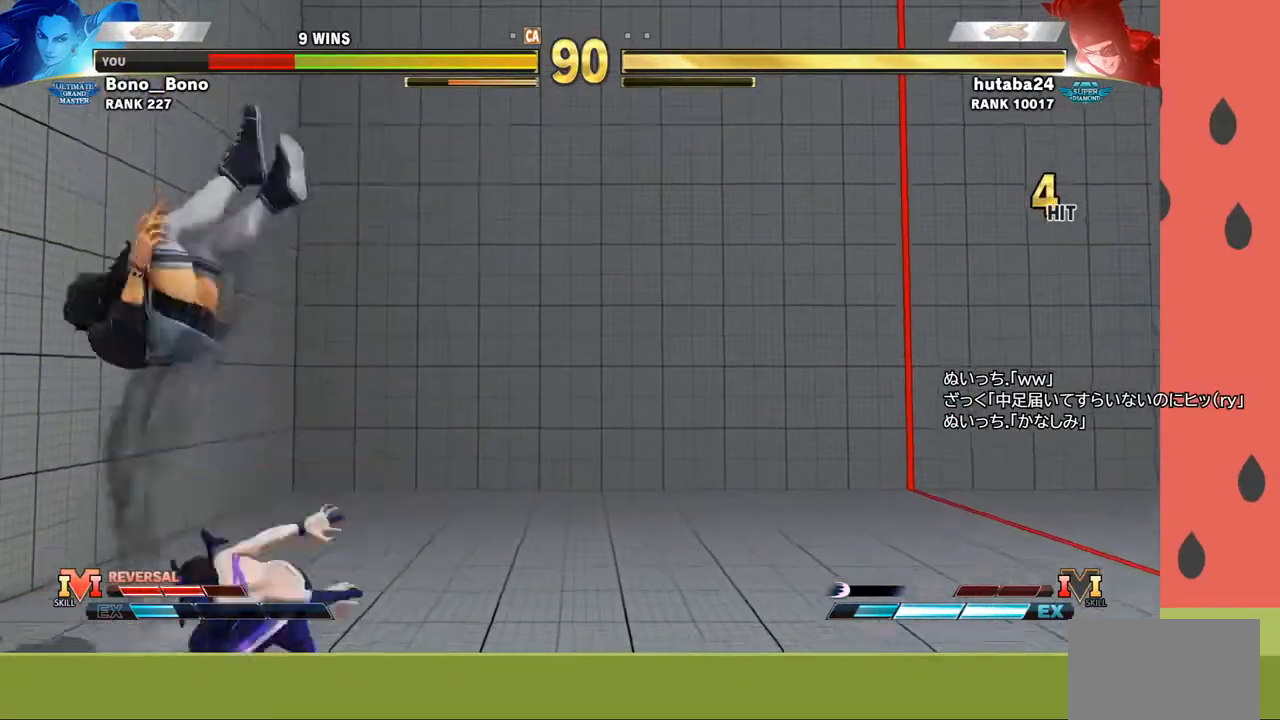
{"buttons": [], "left_stick": "center", "events": []}
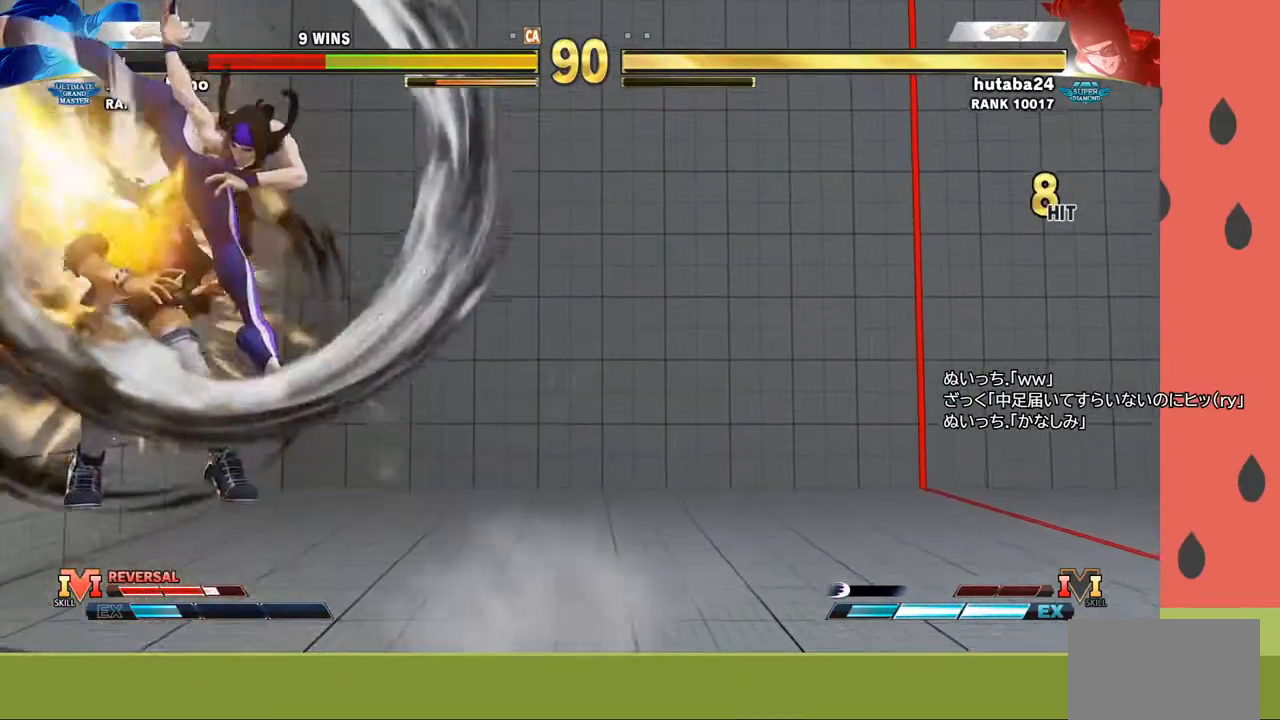
{"buttons": [], "left_stick": "center", "events": []}
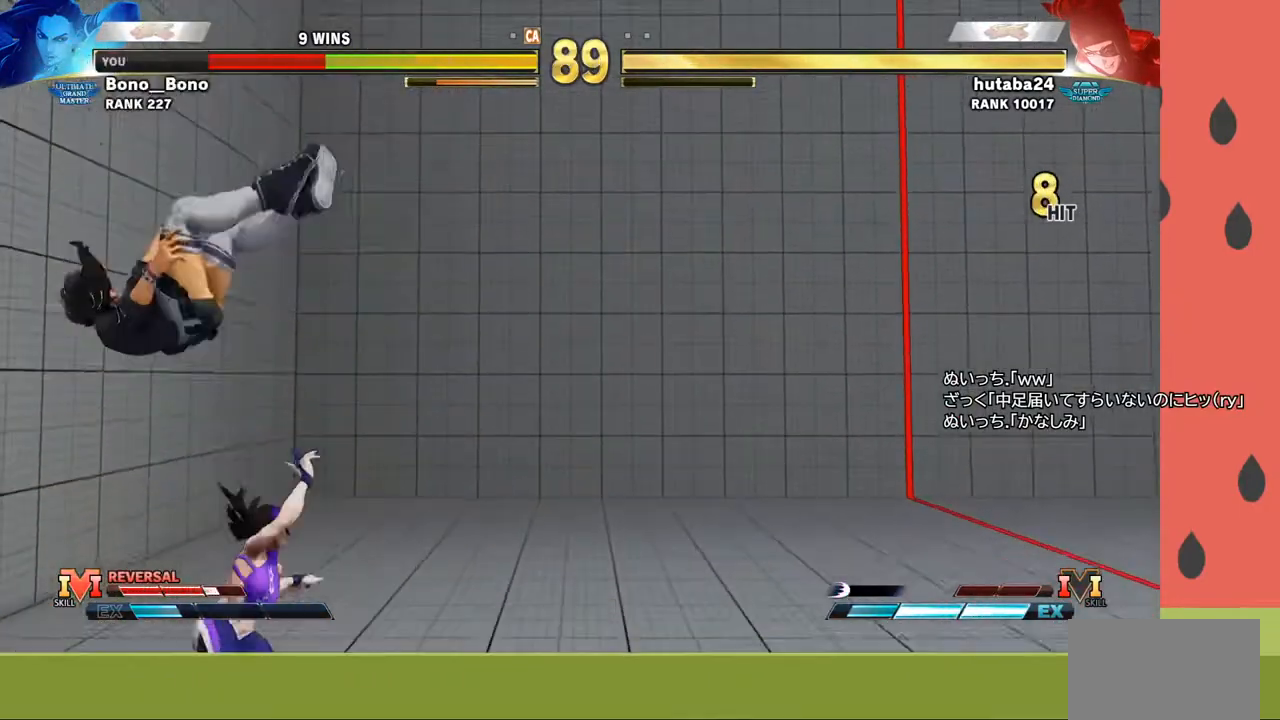
{"buttons": [], "left_stick": "down-left", "events": [[17, "left_stick", "down"], [100, "left_stick", "center"], [167, "left_stick", "down"], [283, "left_stick", "left"], [433, "left_stick", "down-left"]]}